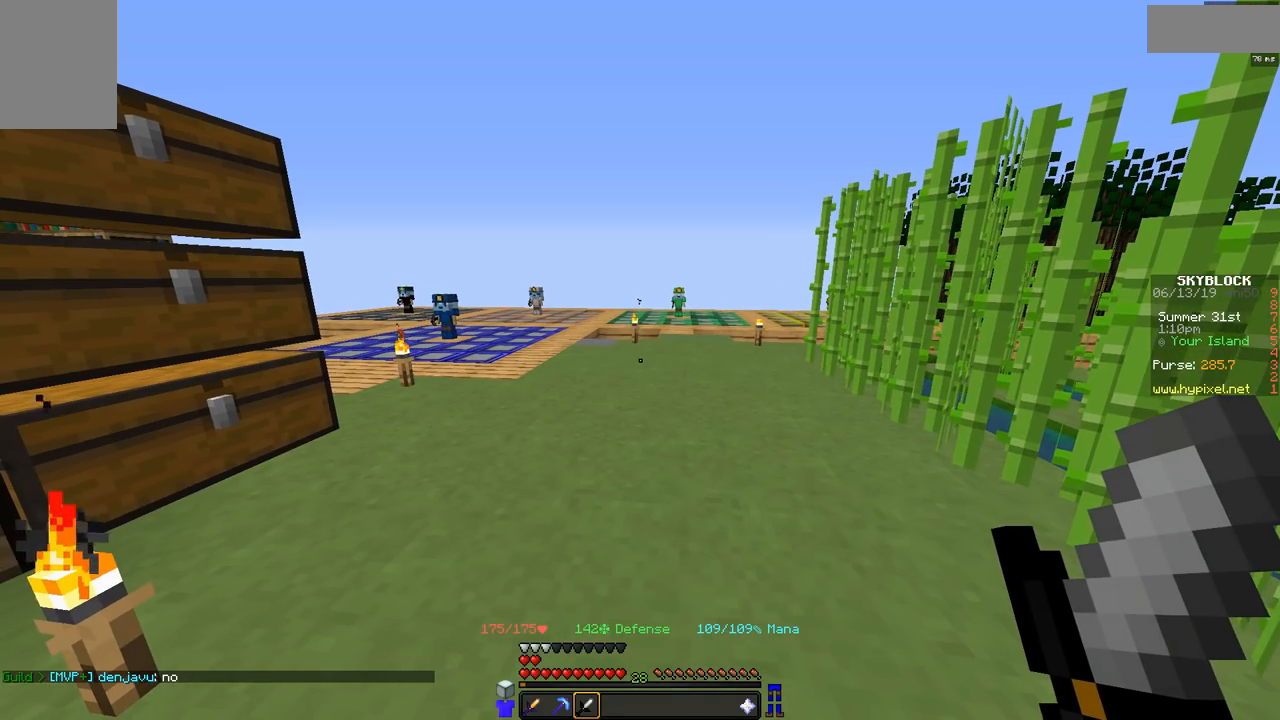
Gameplay with keyboard and mouse; each line is a JSON object with the keys and mouse buttons held at the frame after it. "events" lists presses ("down") and releases ("up") of "a", "d", "s", "space", "w", "mouse_left" and "mouse_right" between this image and that frame as [ms after this image, input, new state], when the widget could be followed in between. "mouse_left", "mouse_right" = the "left", "right" buttons of the "mouse" list. No other keys are recorded. Fast repeated clicks can show as one long hold. Mouse movement is not recorded.
{"keys": [], "mouse": [], "events": []}
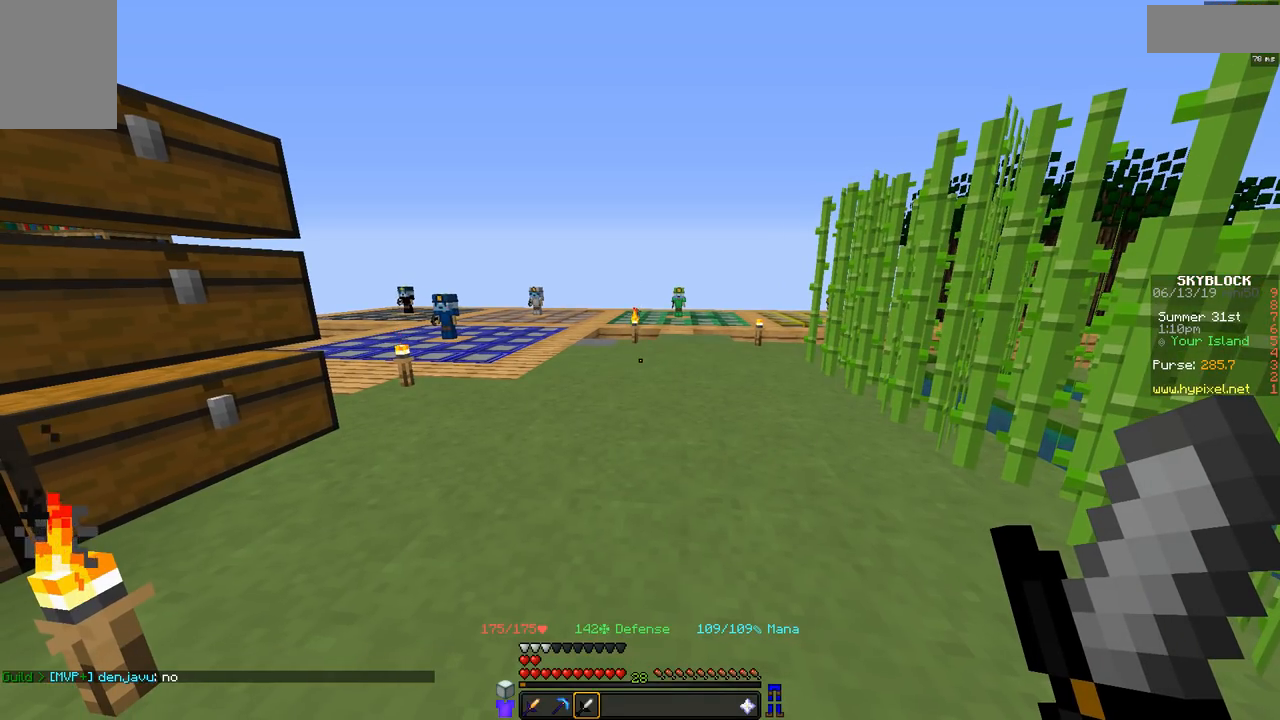
{"keys": [], "mouse": [], "events": []}
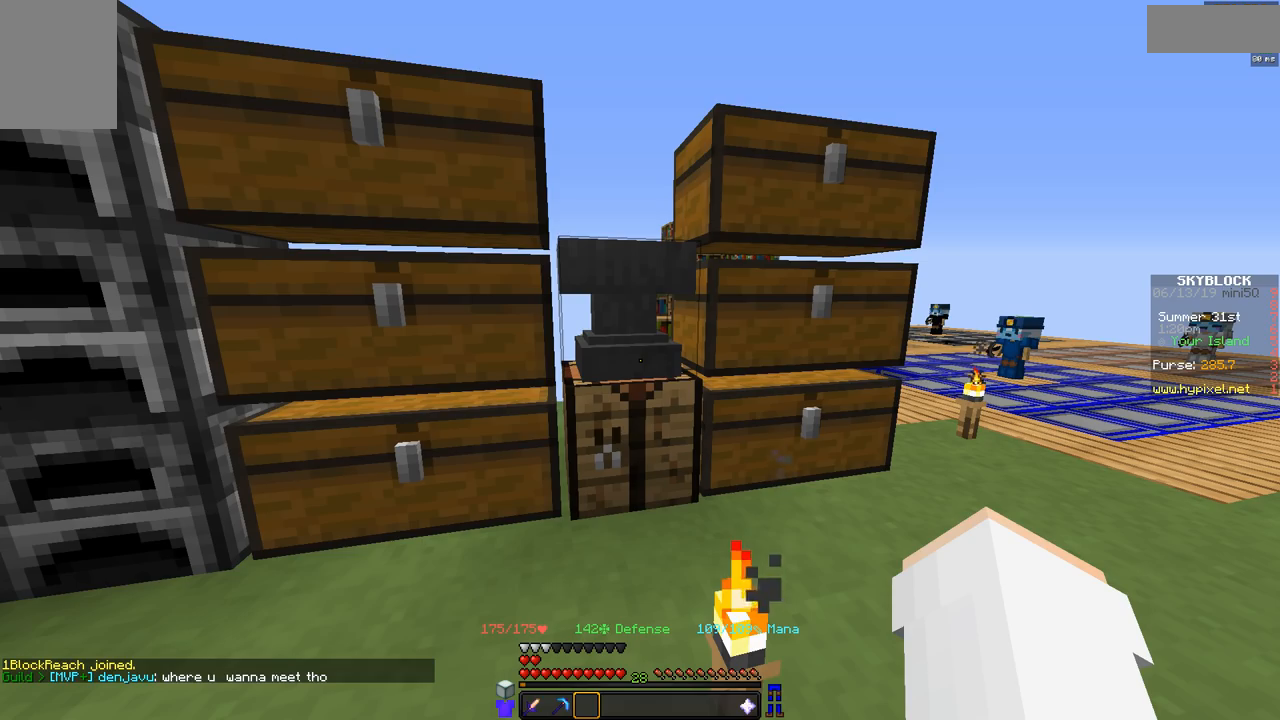
{"keys": [], "mouse": [], "events": []}
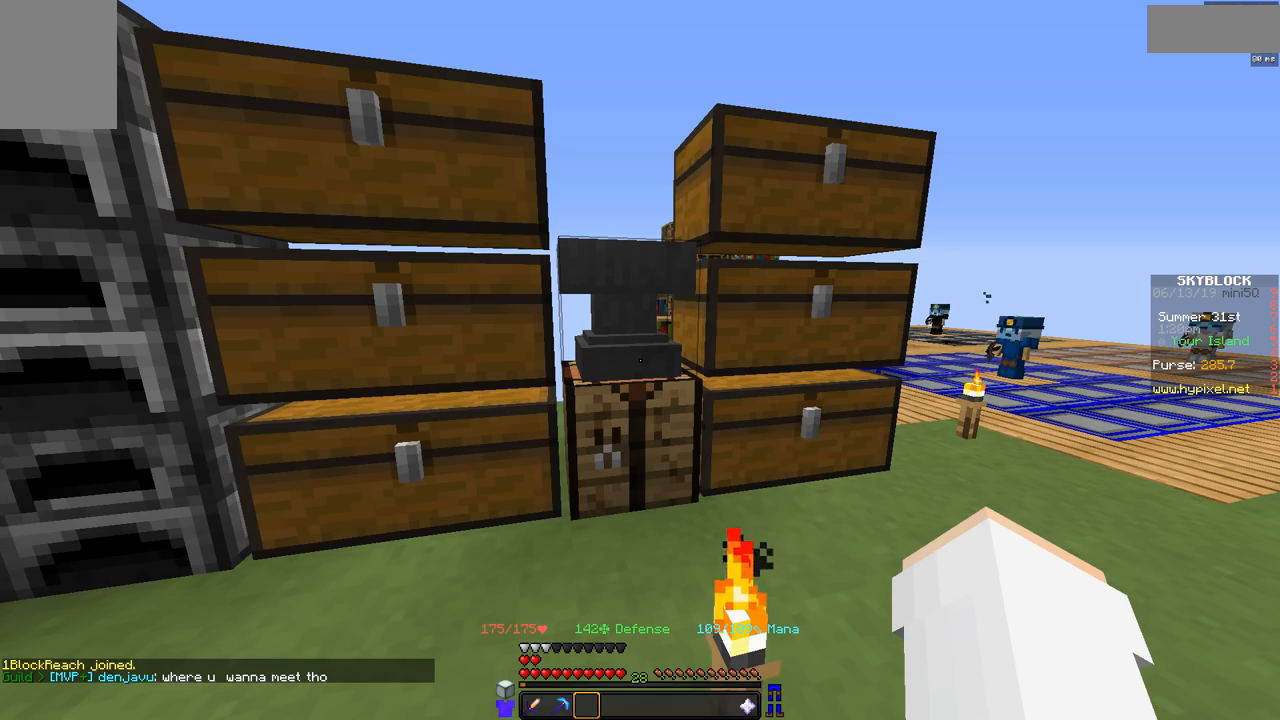
{"keys": [], "mouse": [], "events": []}
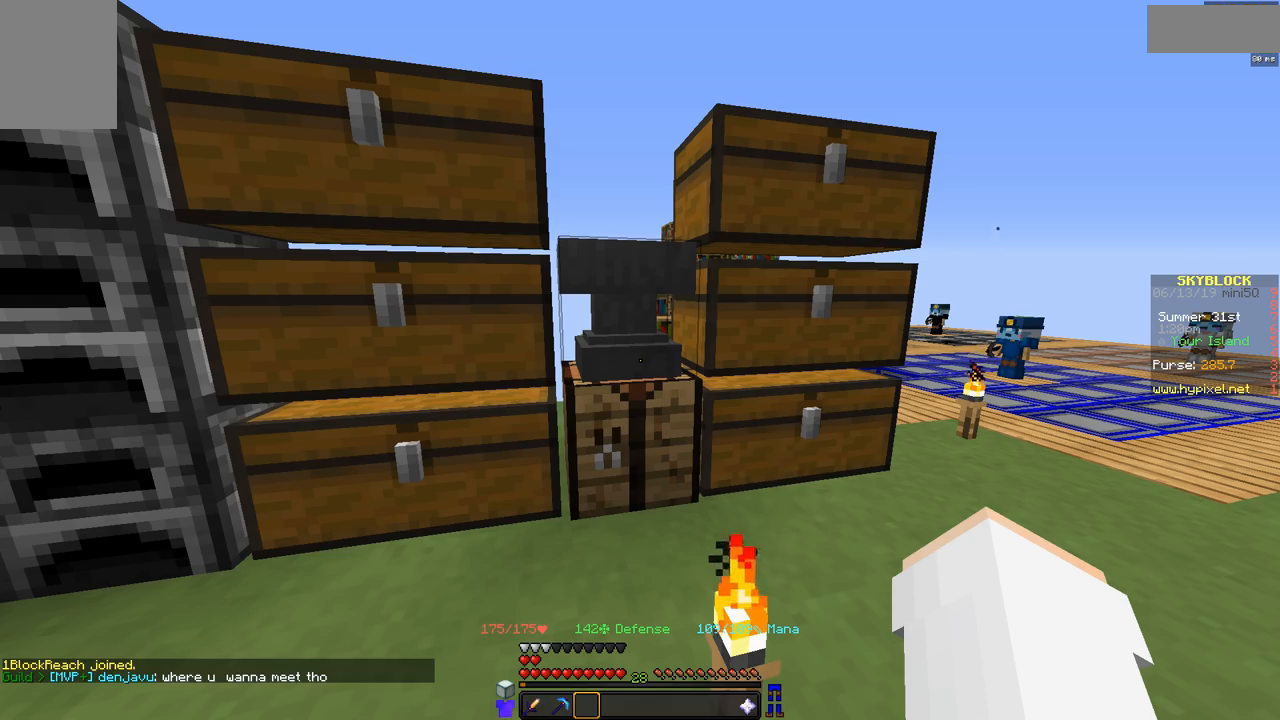
{"keys": [], "mouse": [], "events": []}
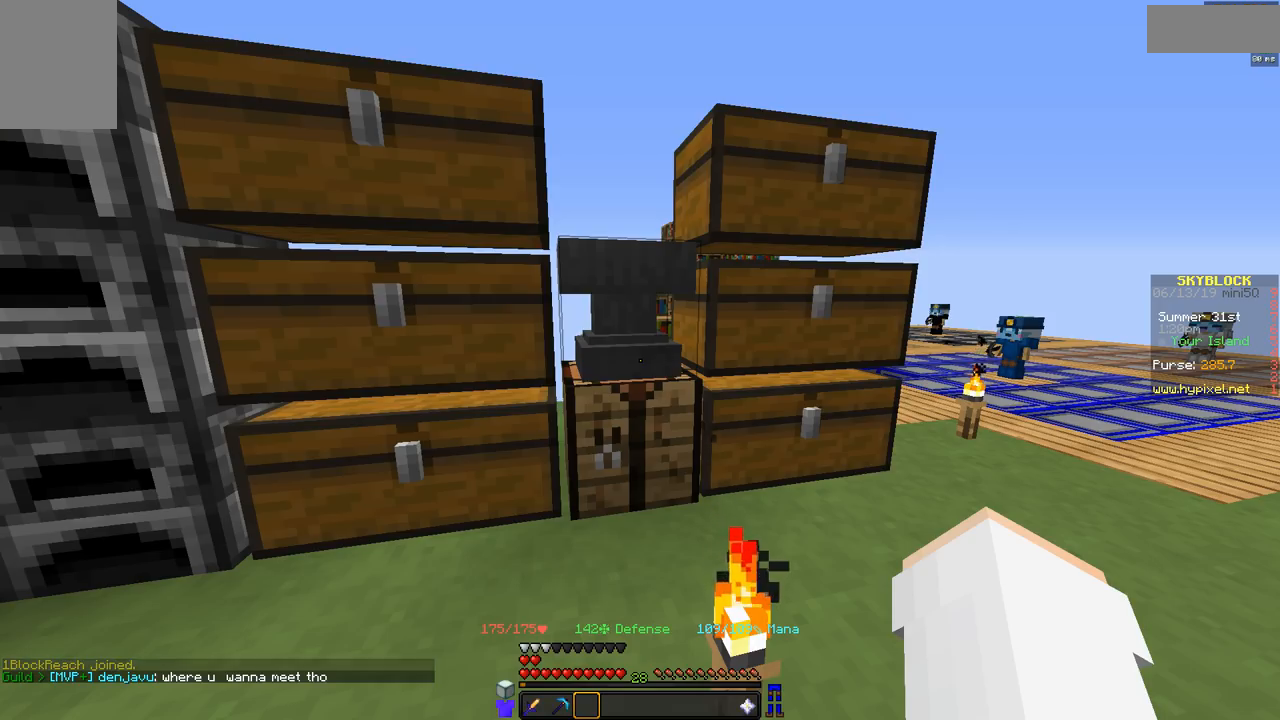
{"keys": [], "mouse": [], "events": []}
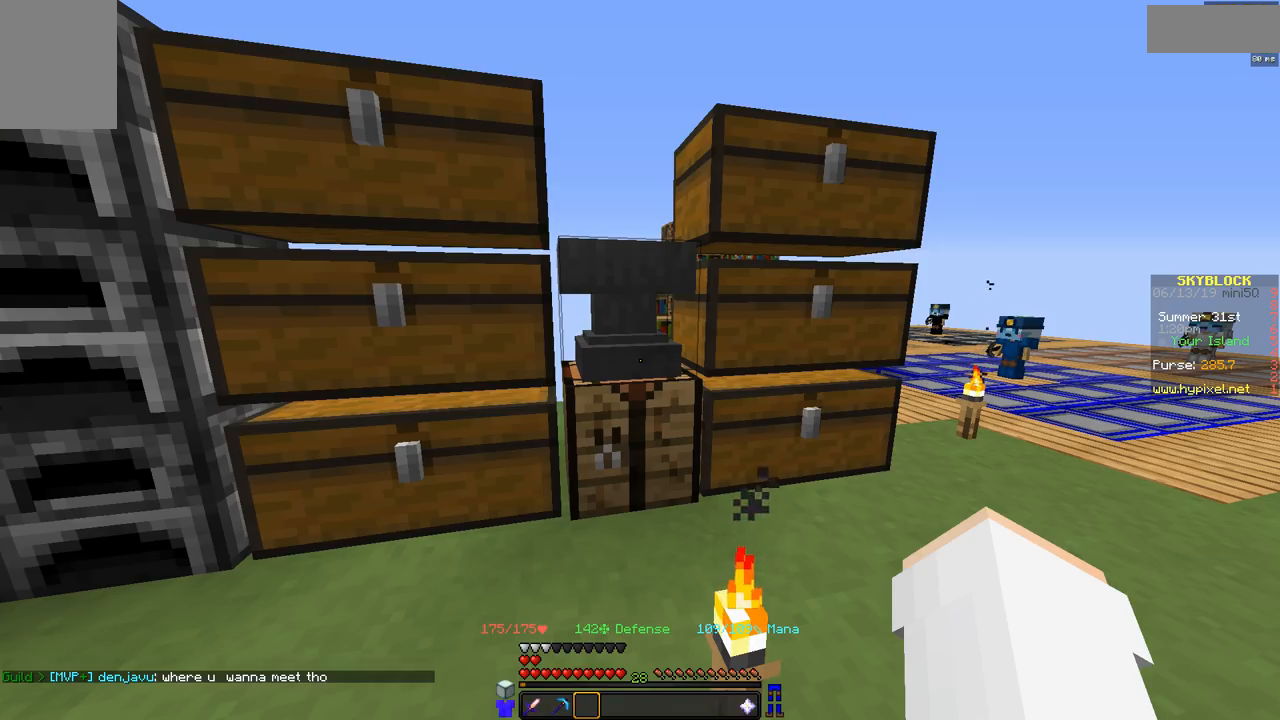
{"keys": [], "mouse": [], "events": []}
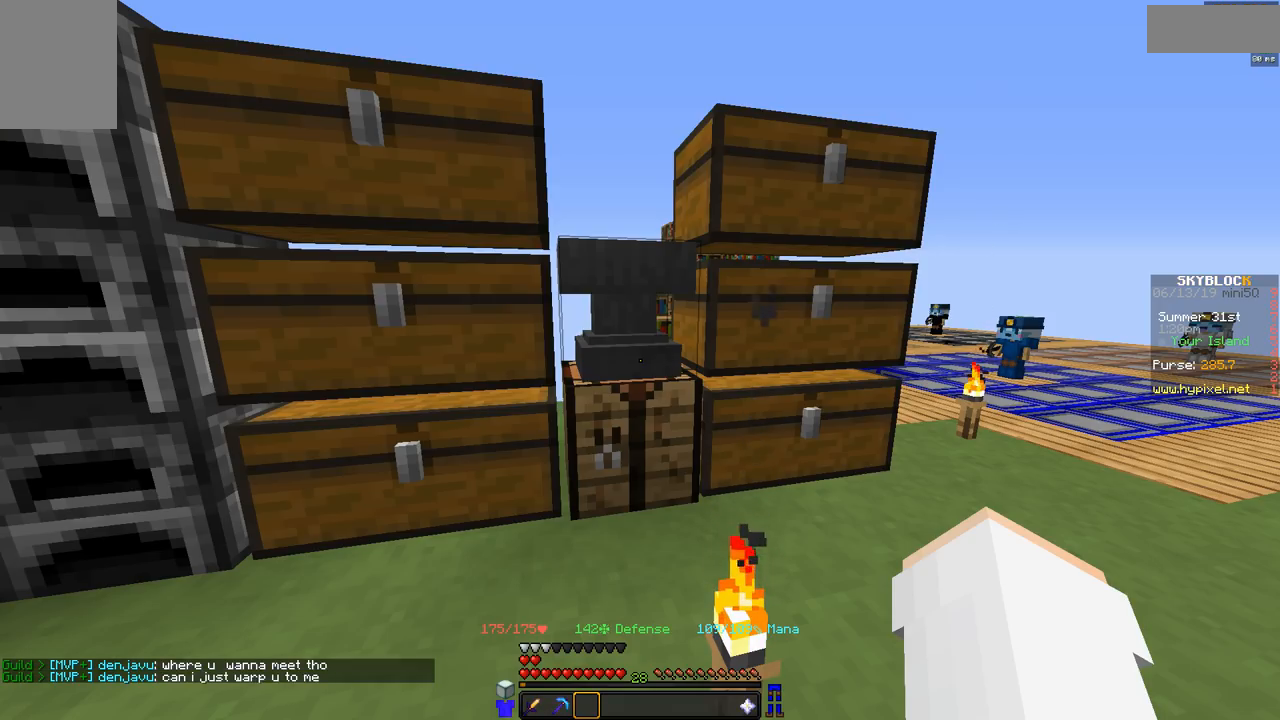
{"keys": [], "mouse": [], "events": []}
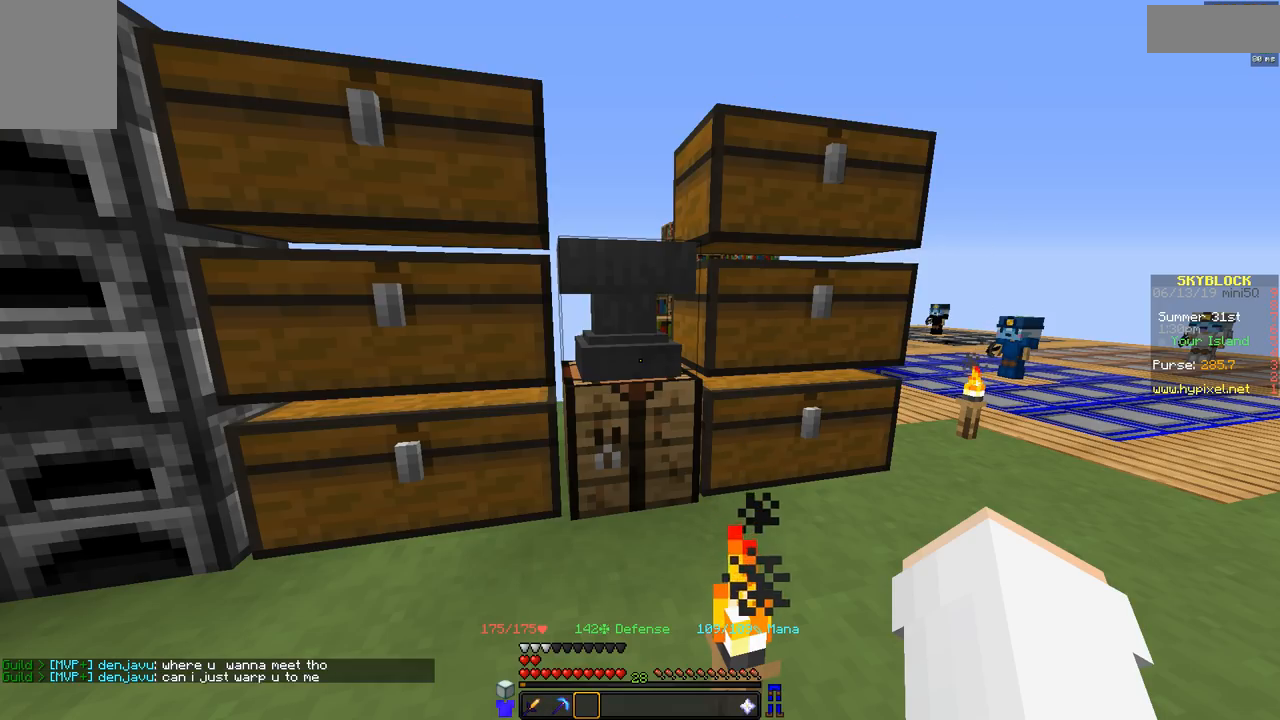
{"keys": [], "mouse": [], "events": []}
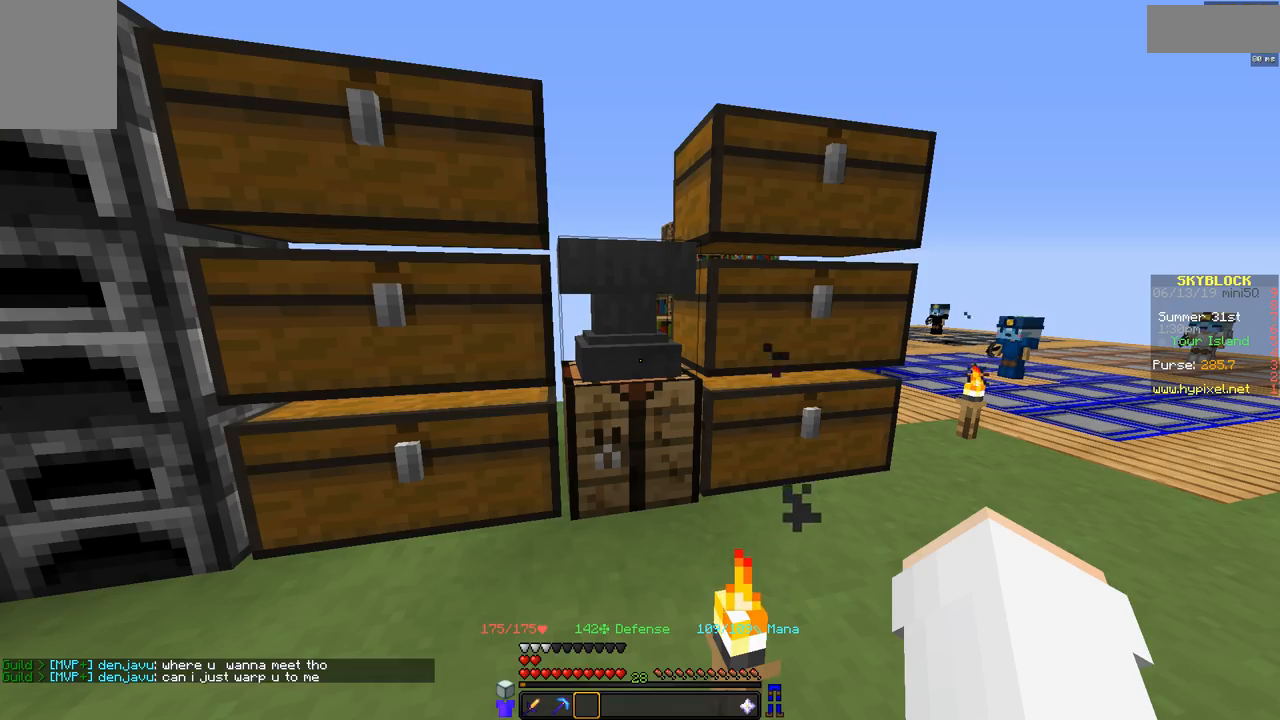
{"keys": [], "mouse": [], "events": [[317, "w", "down"], [467, "w", "up"]]}